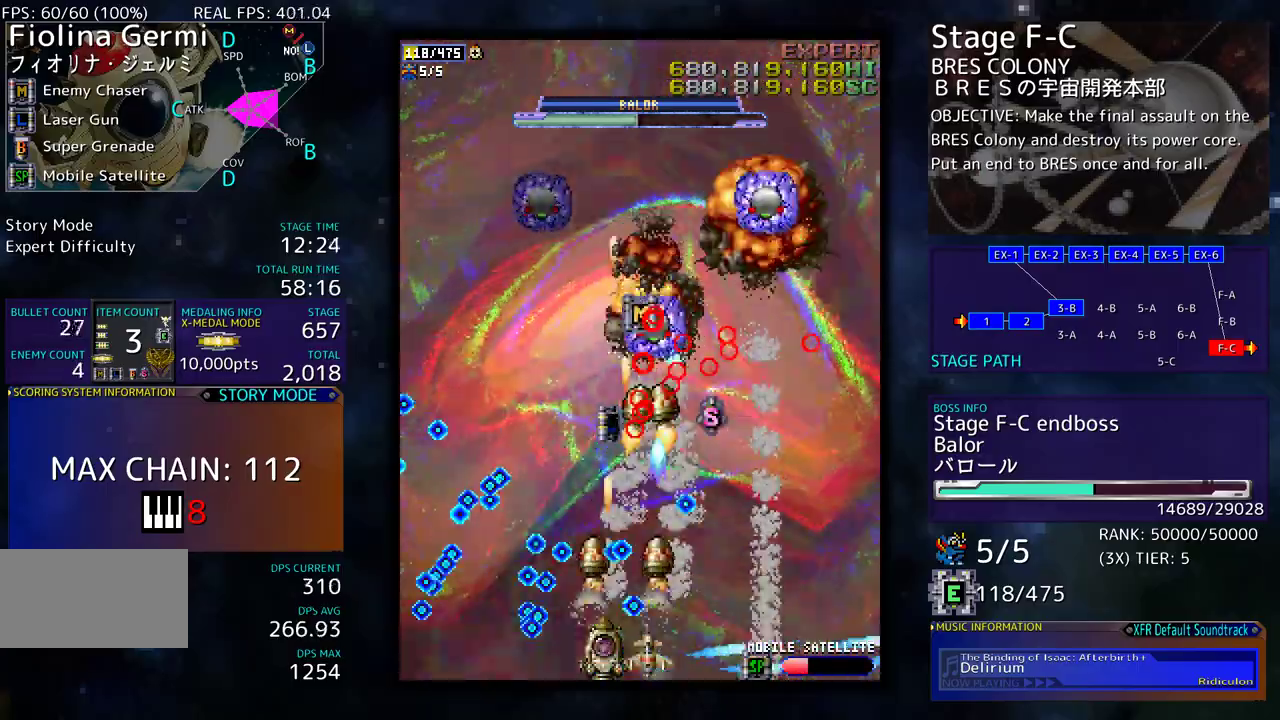
Gameplay with a controller; each line is a JSON object with the inputs held at the frame after it. "events" lists button and stick changes between this image and that frame as [ms after this image, input, new state], when the widget could be followed in between. Not read: L3 R3 other_buttons.
{"buttons": [], "events": [[300, "DPAD_LEFT", "down"], [417, "DPAD_LEFT", "up"]]}
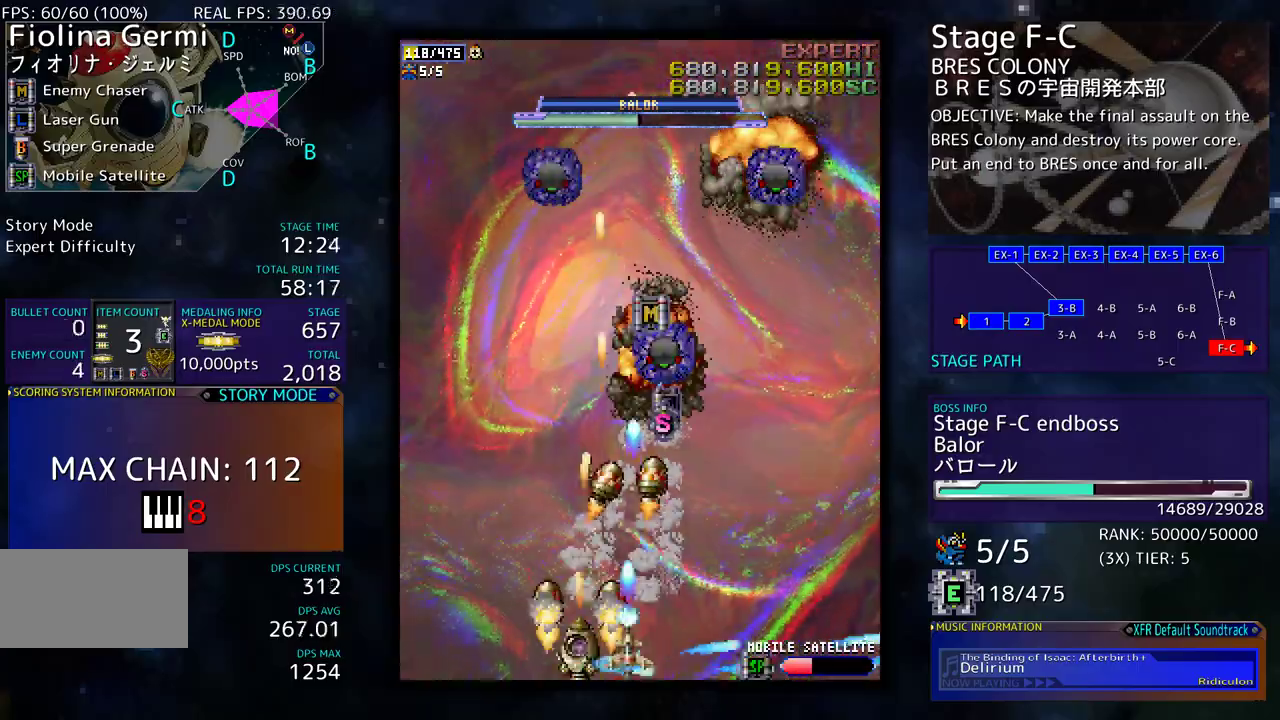
{"buttons": [], "events": [[133, "DPAD_DOWN", "down"], [150, "DPAD_RIGHT", "down"], [267, "DPAD_DOWN", "up"], [267, "DPAD_RIGHT", "up"], [367, "DPAD_DOWN", "down"], [383, "DPAD_RIGHT", "down"], [433, "DPAD_RIGHT", "up"], [450, "DPAD_DOWN", "up"]]}
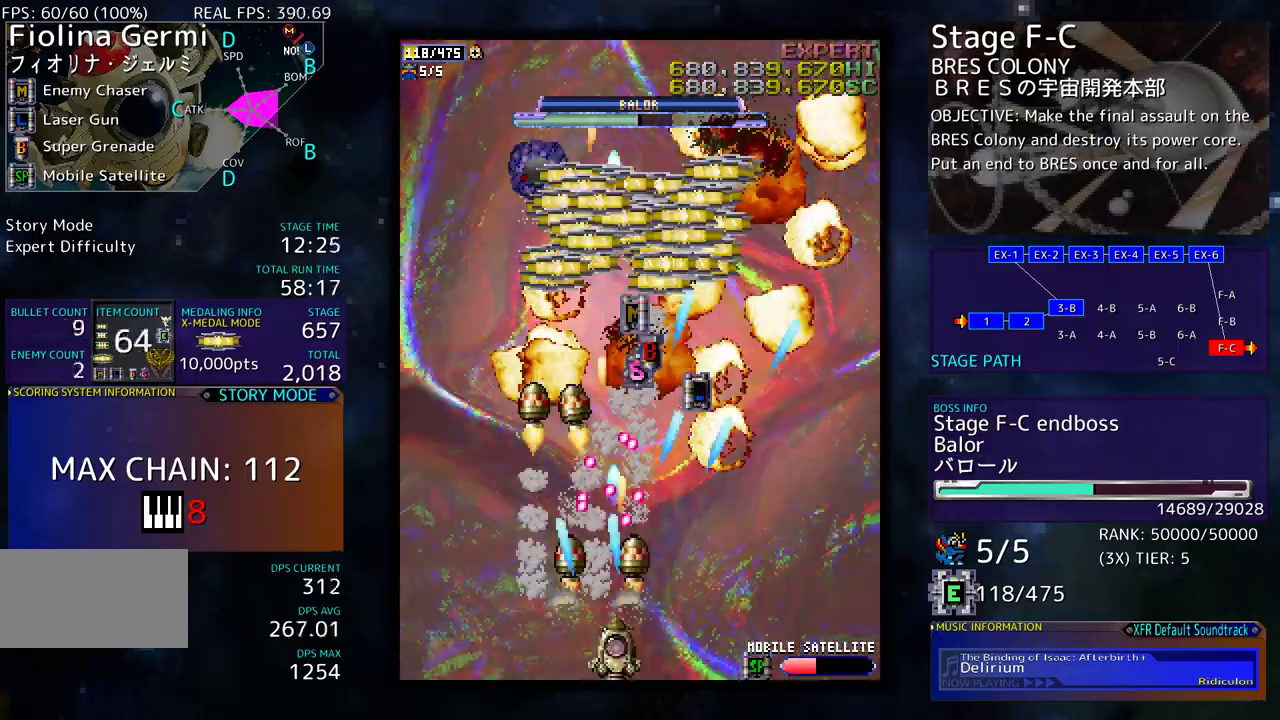
{"buttons": [], "events": [[50, "DPAD_DOWN", "down"], [50, "DPAD_RIGHT", "down"], [100, "DPAD_DOWN", "up"], [117, "DPAD_RIGHT", "up"], [200, "DPAD_RIGHT", "down"], [267, "DPAD_RIGHT", "up"], [350, "DPAD_RIGHT", "down"], [417, "DPAD_RIGHT", "up"]]}
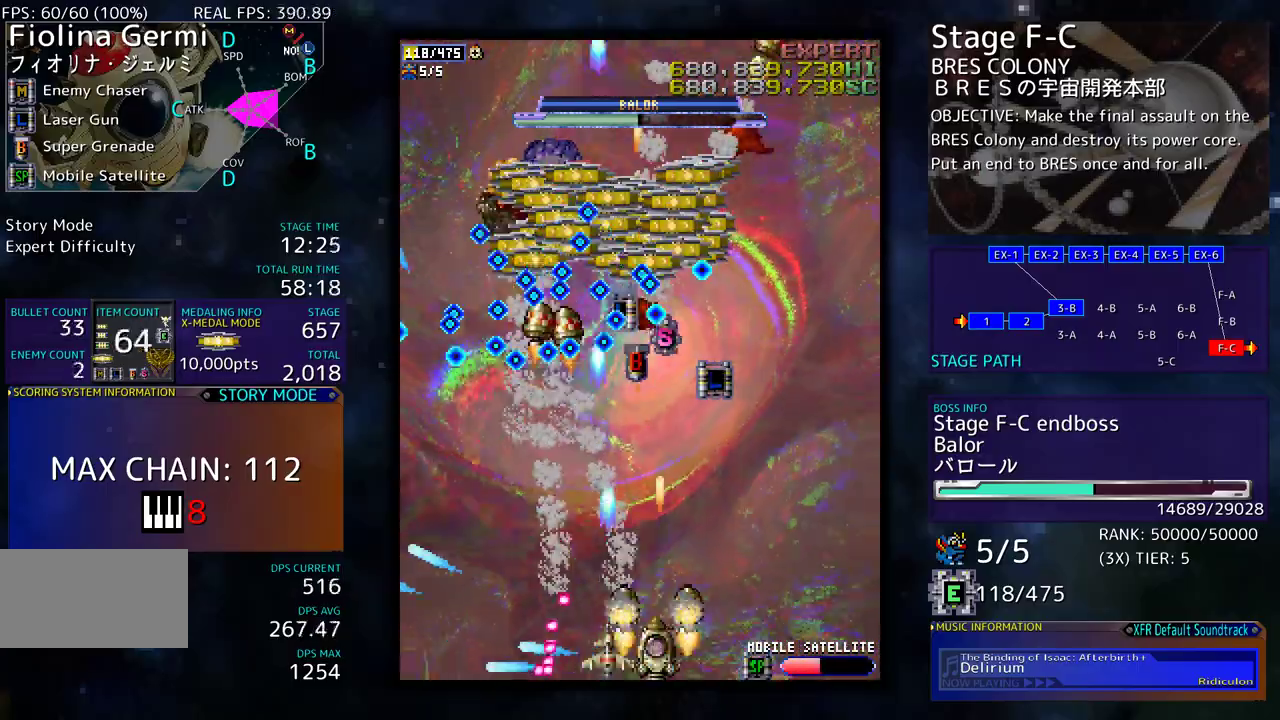
{"buttons": ["DPAD_UP"], "events": [[200, "DPAD_DOWN", "down"], [200, "DPAD_RIGHT", "down"], [267, "DPAD_RIGHT", "up"], [283, "DPAD_DOWN", "up"], [383, "DPAD_DOWN", "down"], [383, "DPAD_RIGHT", "down"], [417, "DPAD_DOWN", "up"], [467, "DPAD_UP", "down"], [500, "DPAD_RIGHT", "up"]]}
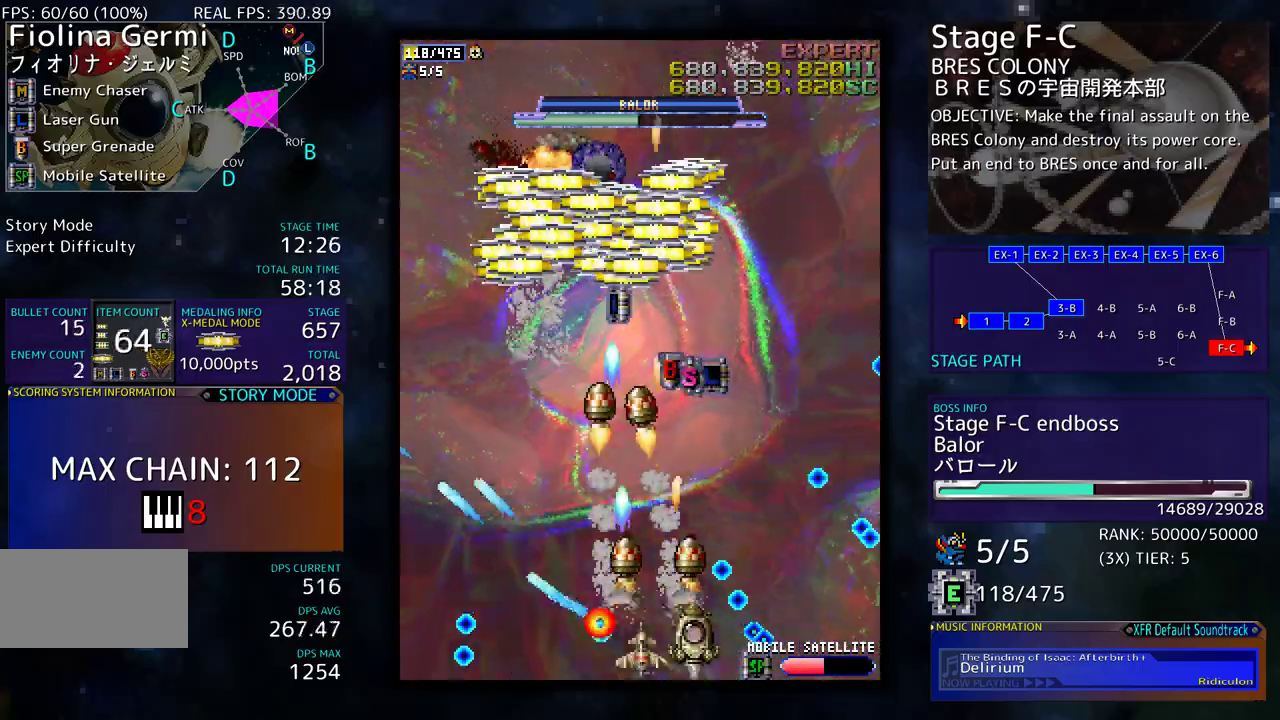
{"buttons": ["DPAD_UP"], "events": []}
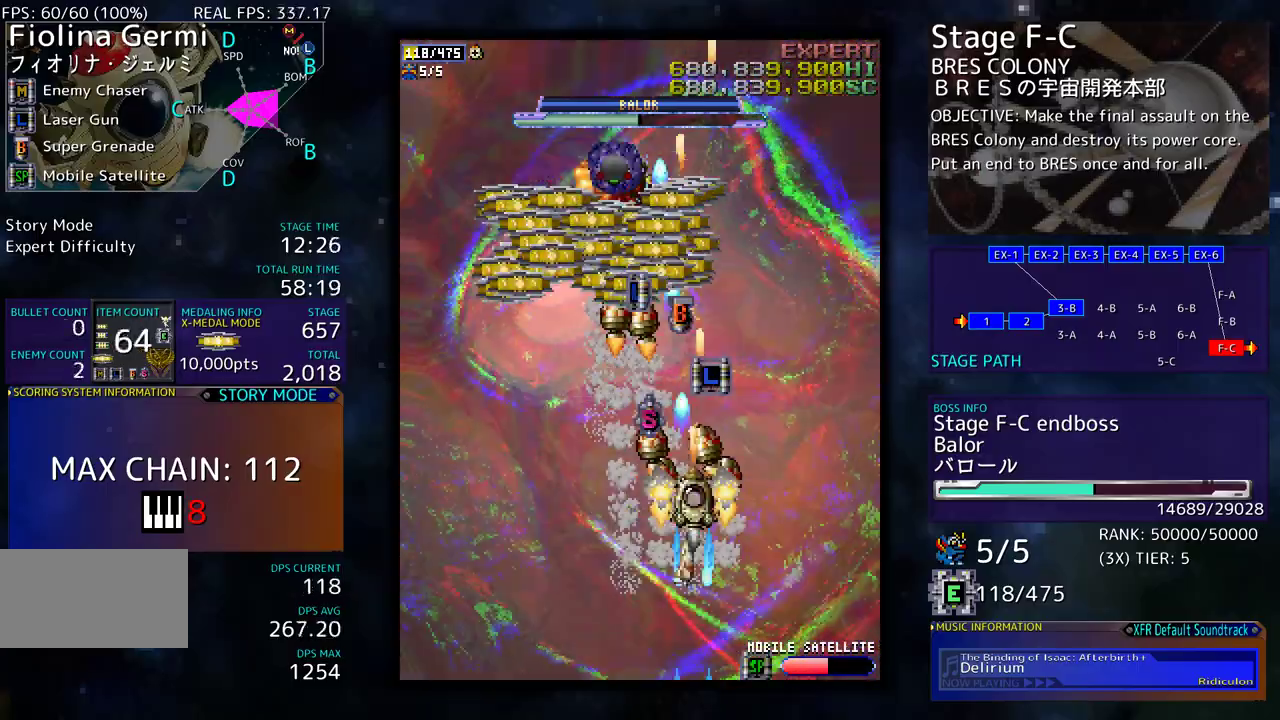
{"buttons": ["DPAD_DOWN", "DPAD_LEFT"]}
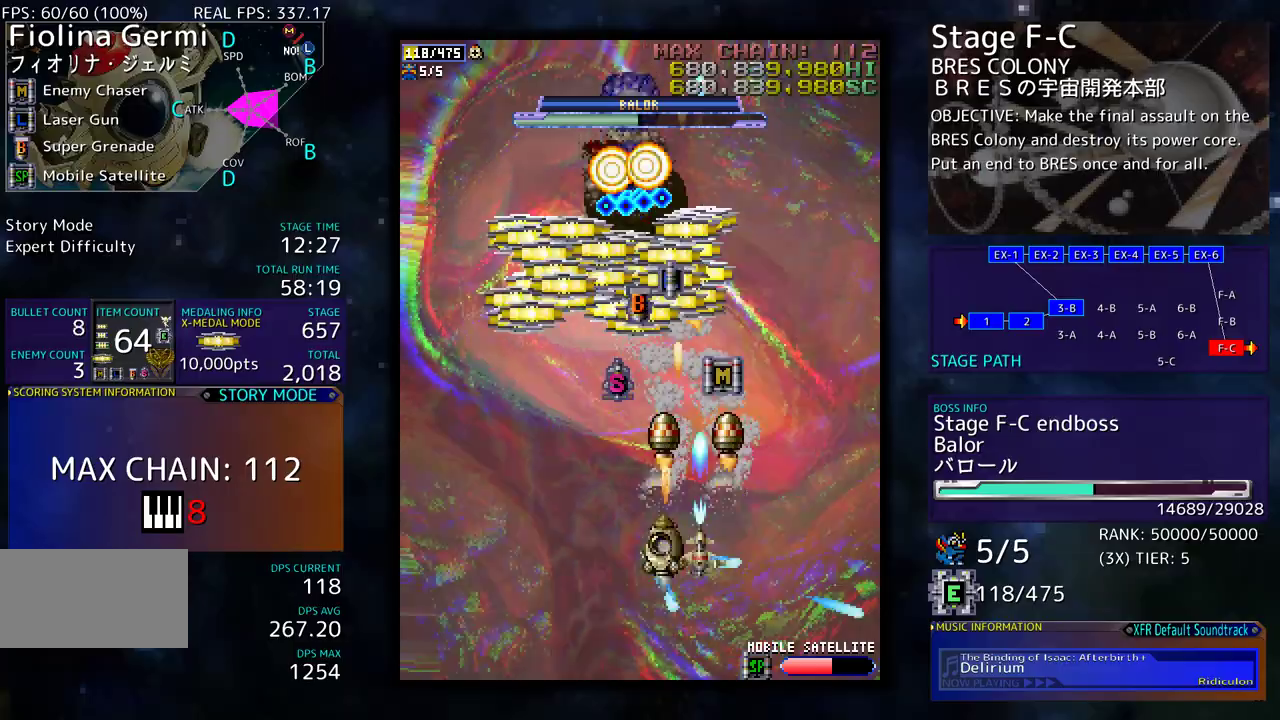
{"buttons": [], "events": [[50, "DPAD_DOWN", "up"], [67, "DPAD_LEFT", "up"], [133, "DPAD_DOWN", "down"], [150, "DPAD_LEFT", "down"], [200, "DPAD_DOWN", "up"], [200, "DPAD_LEFT", "up"], [267, "DPAD_LEFT", "down"], [300, "DPAD_UP", "down"], [317, "DPAD_UP", "up"], [350, "DPAD_LEFT", "up"]]}
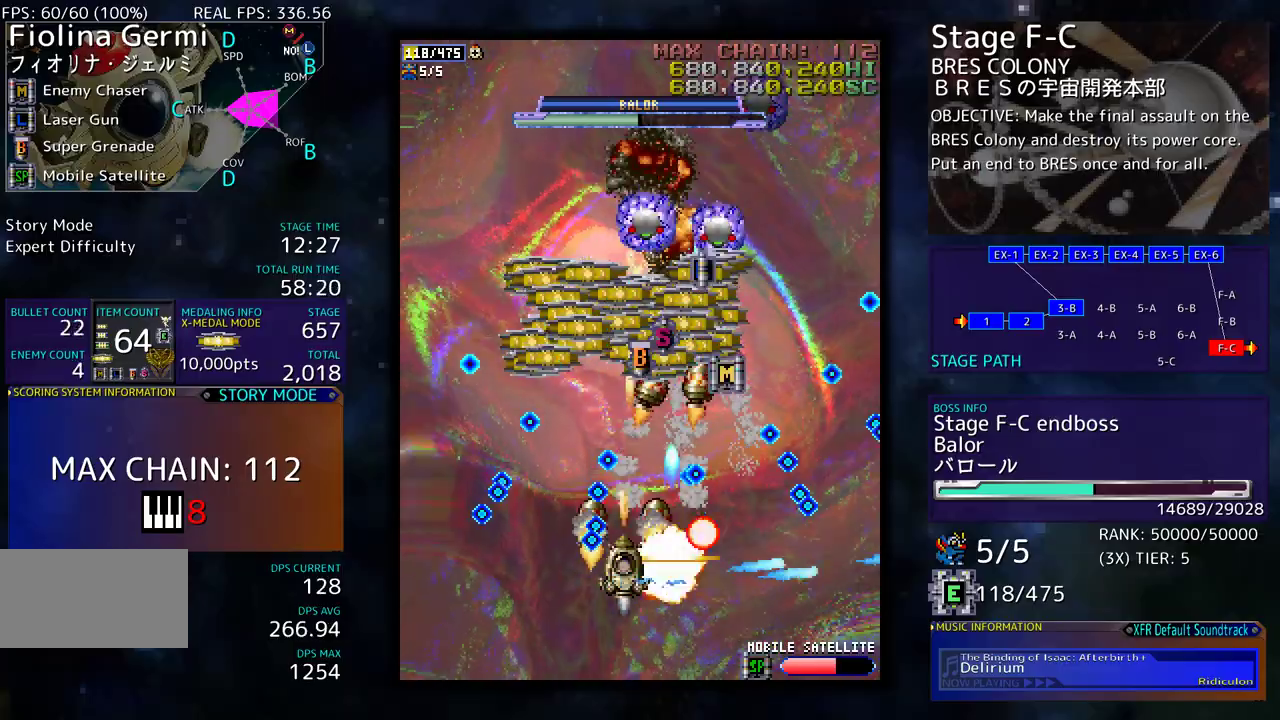
{"buttons": ["DPAD_UP", "DPAD_RIGHT"], "events": [[33, "DPAD_UP", "down"], [100, "DPAD_RIGHT", "down"], [150, "DPAD_RIGHT", "up"], [317, "DPAD_RIGHT", "down"]]}
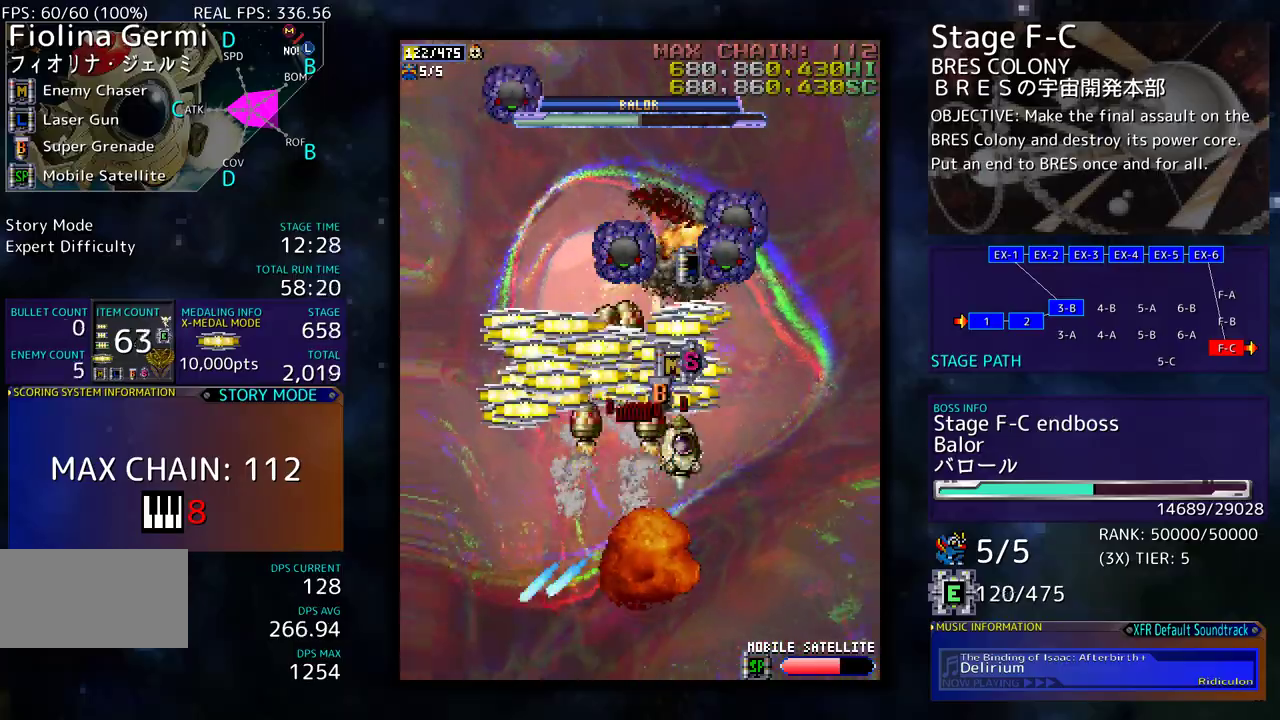
{"buttons": ["DPAD_DOWN", "DPAD_LEFT"], "events": [[117, "DPAD_RIGHT", "up"], [183, "DPAD_LEFT", "down"], [200, "DPAD_UP", "up"], [217, "DPAD_DOWN", "down"], [333, "DPAD_LEFT", "up"], [367, "DPAD_LEFT", "down"], [400, "DPAD_DOWN", "up"], [467, "DPAD_DOWN", "down"]]}
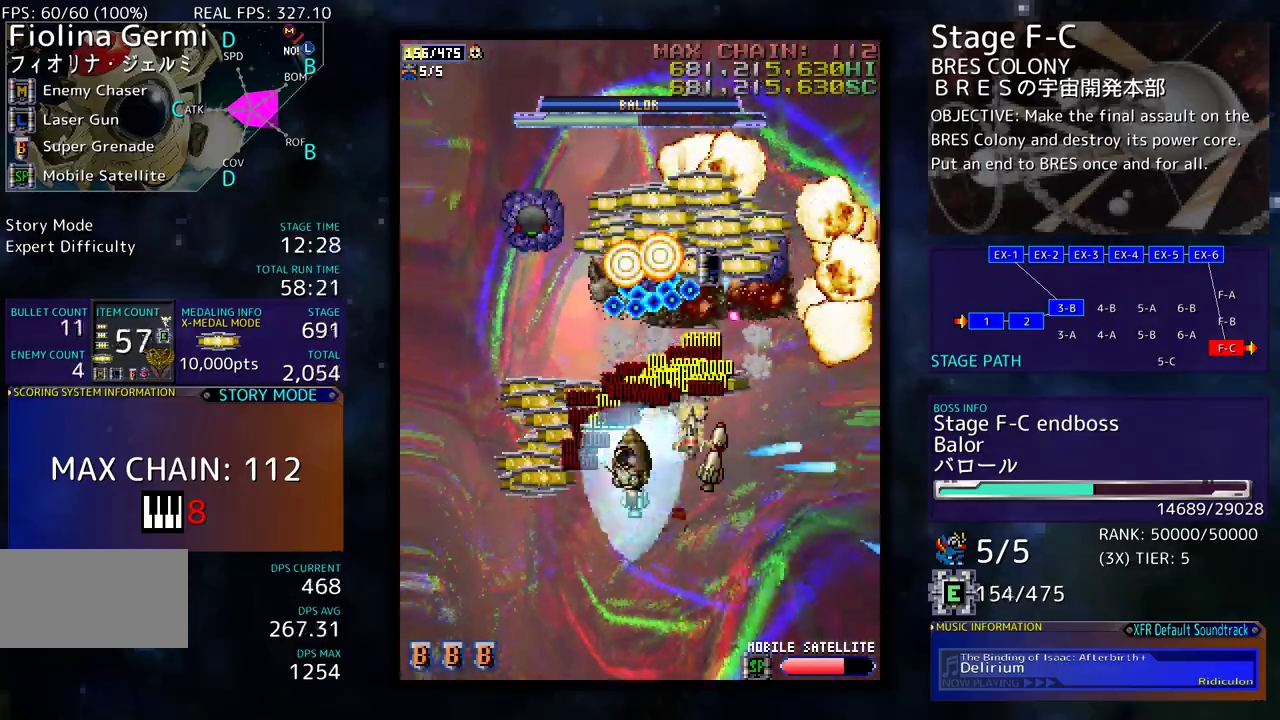
{"buttons": ["DPAD_DOWN", "DPAD_RIGHT"], "events": [[67, "DPAD_DOWN", "up"], [167, "DPAD_DOWN", "down"], [267, "DPAD_DOWN", "up"], [317, "DPAD_UP", "down"], [383, "DPAD_LEFT", "up"], [400, "DPAD_RIGHT", "down"], [400, "DPAD_UP", "up"], [417, "DPAD_DOWN", "down"]]}
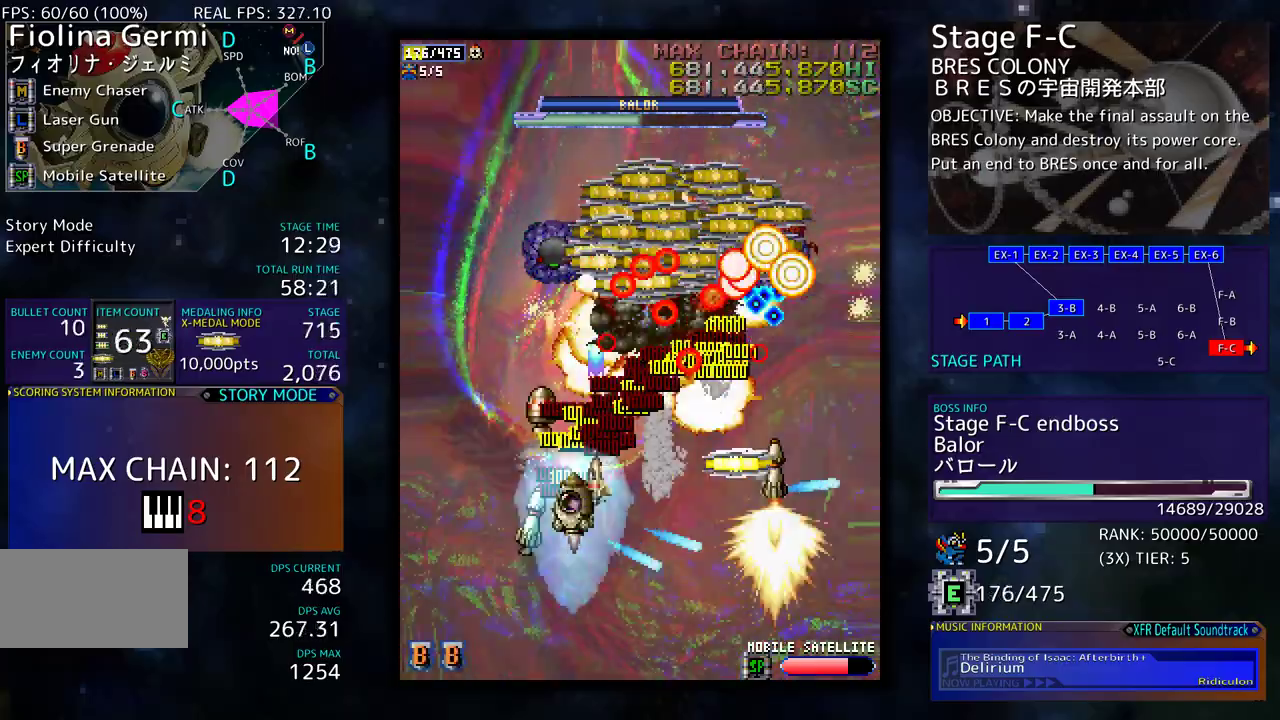
{"buttons": ["DPAD_DOWN", "DPAD_RIGHT"], "events": [[17, "DPAD_RIGHT", "up"], [50, "DPAD_DOWN", "up"], [50, "DPAD_UP", "down"], [117, "DPAD_RIGHT", "down"], [117, "DPAD_UP", "up"], [150, "DPAD_DOWN", "down"]]}
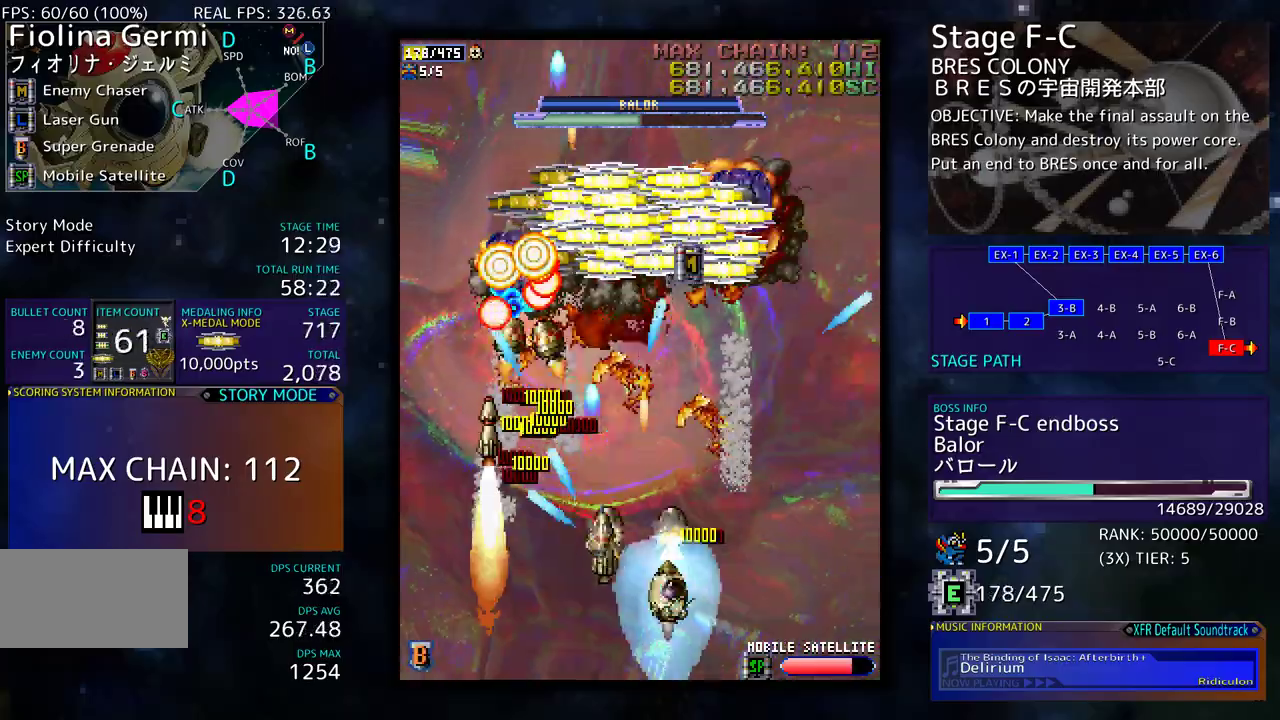
{"buttons": []}
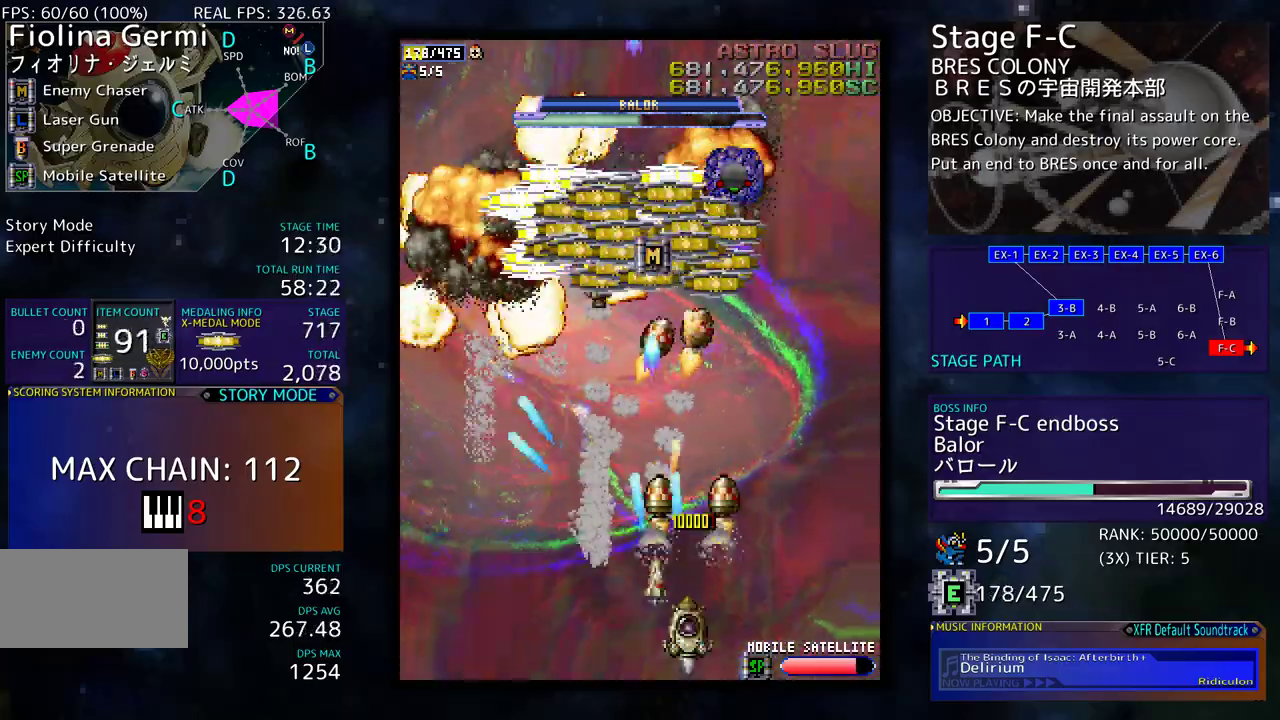
{"buttons": ["DPAD_DOWN", "DPAD_RIGHT"], "events": [[67, "DPAD_LEFT", "down"], [117, "DPAD_DOWN", "down"], [167, "DPAD_LEFT", "up"], [183, "DPAD_DOWN", "up"], [283, "DPAD_DOWN", "down"], [283, "DPAD_RIGHT", "down"], [367, "DPAD_DOWN", "up"], [367, "DPAD_RIGHT", "up"], [467, "DPAD_DOWN", "down"], [467, "DPAD_RIGHT", "down"]]}
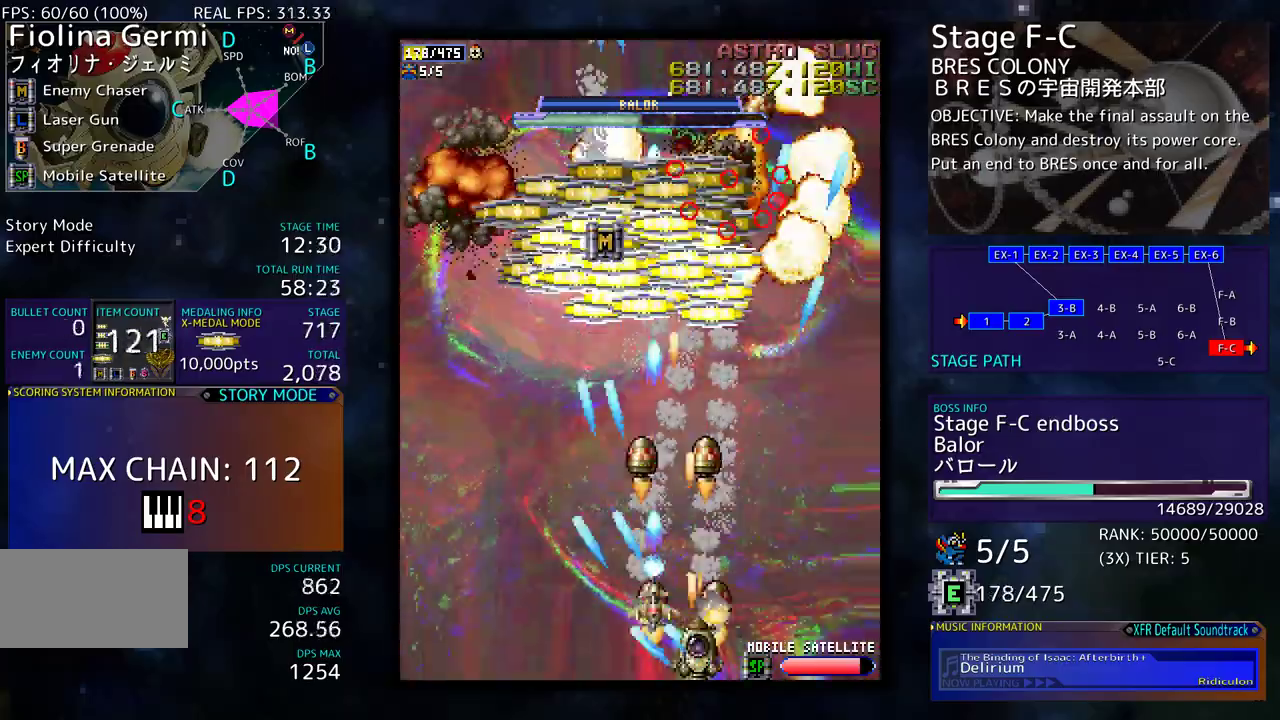
{"buttons": ["DPAD_LEFT"], "events": [[50, "DPAD_DOWN", "up"], [50, "DPAD_RIGHT", "up"], [167, "DPAD_LEFT", "down"], [200, "DPAD_UP", "down"], [267, "DPAD_LEFT", "up"], [467, "DPAD_LEFT", "down"], [500, "DPAD_UP", "up"]]}
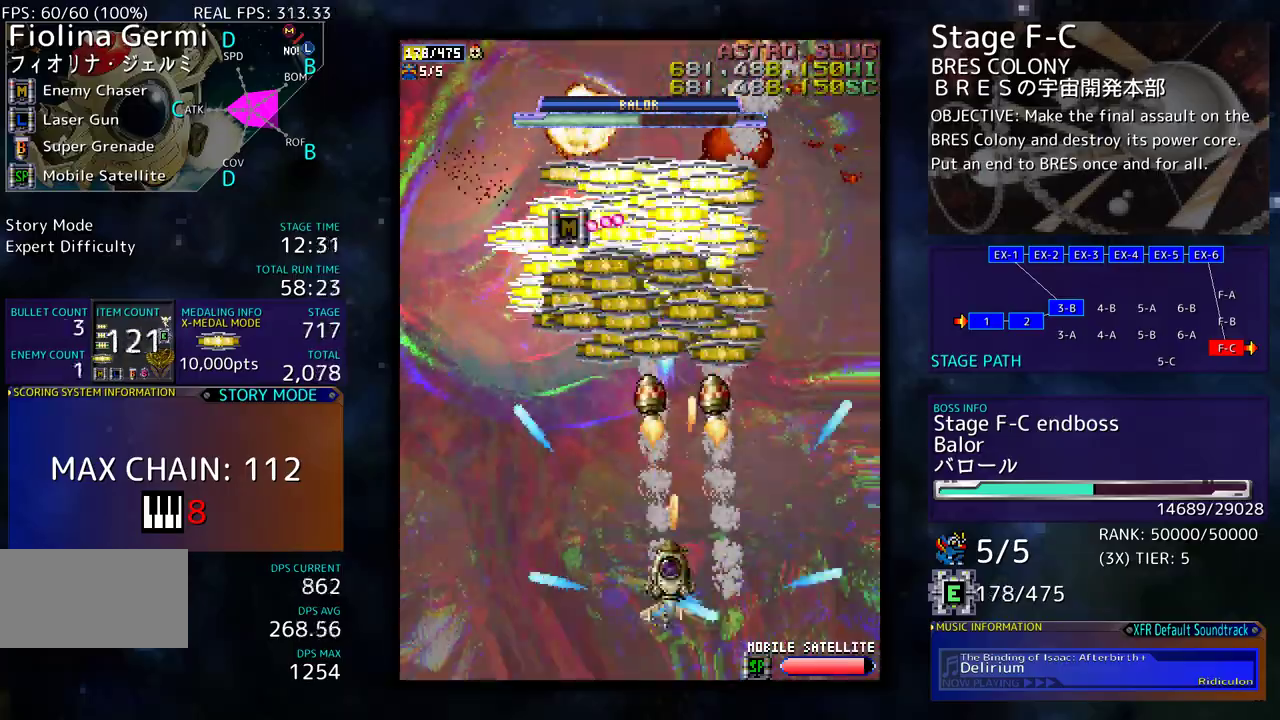
{"buttons": ["DPAD_UP"], "events": [[50, "DPAD_UP", "down"], [500, "DPAD_LEFT", "up"]]}
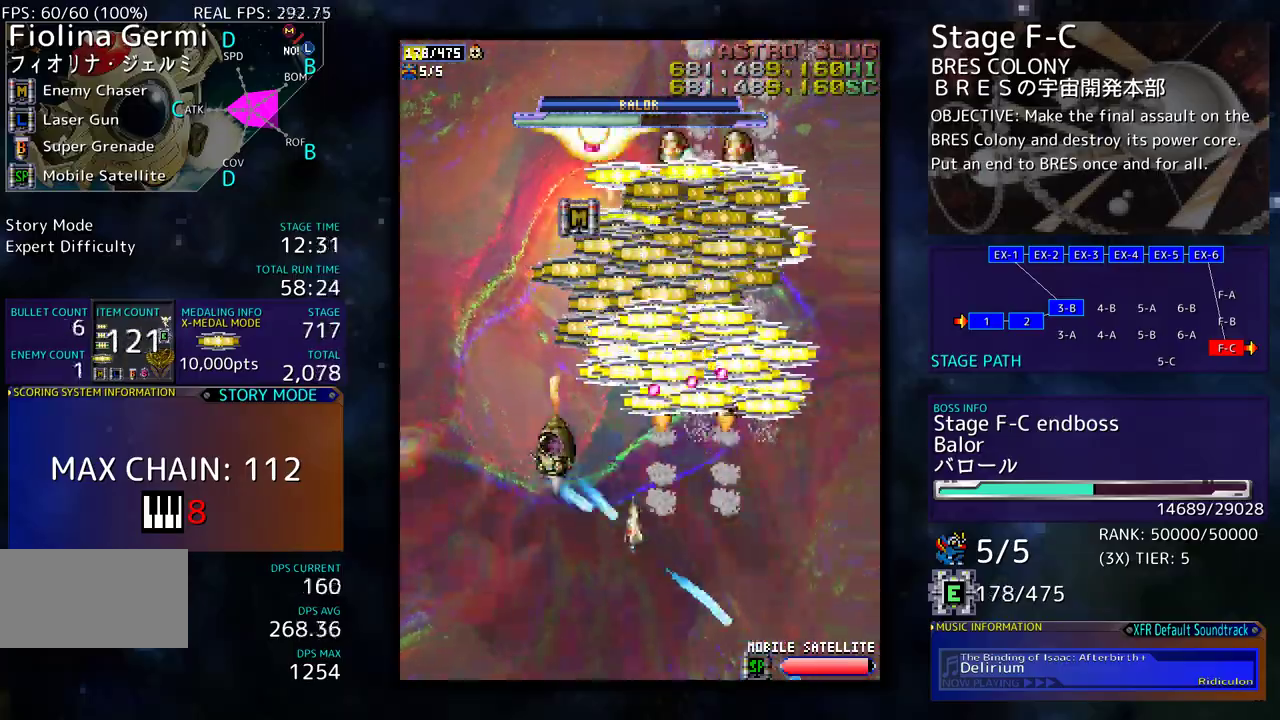
{"buttons": ["DPAD_DOWN", "DPAD_RIGHT"], "events": [[133, "DPAD_RIGHT", "down"], [283, "DPAD_UP", "up"], [317, "DPAD_DOWN", "down"]]}
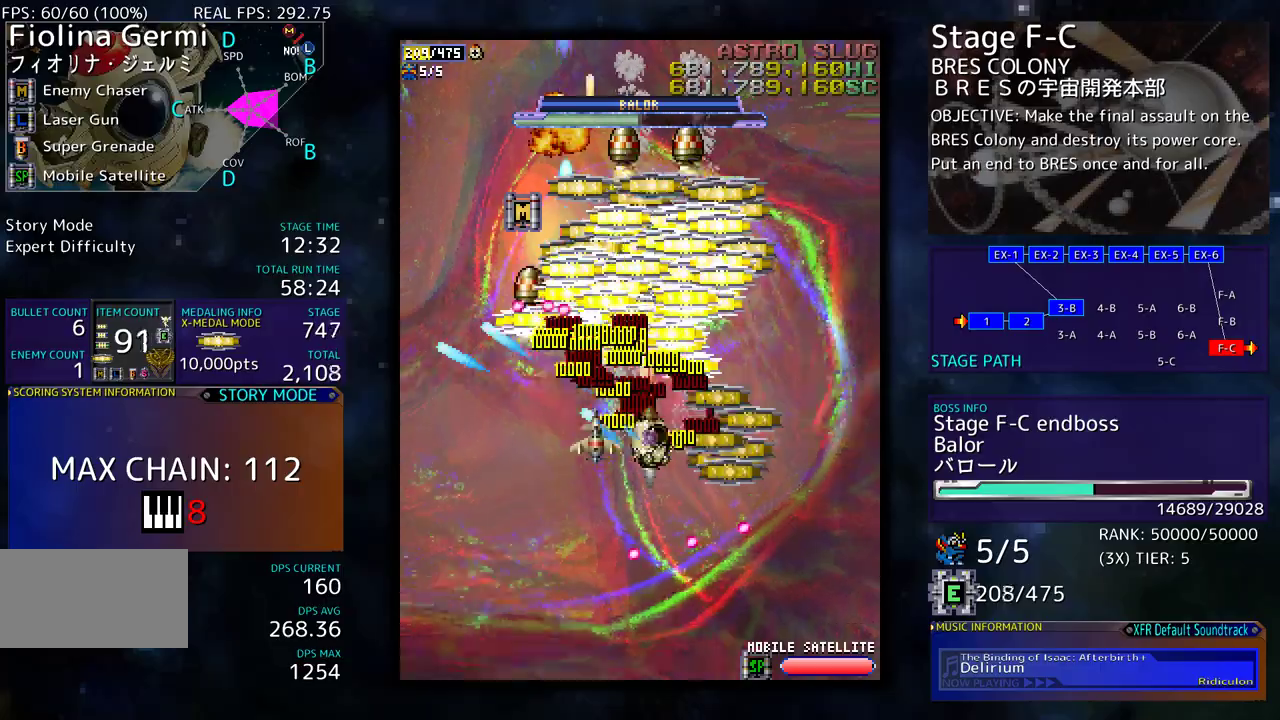
{"buttons": ["DPAD_UP", "DPAD_LEFT"], "events": [[183, "DPAD_DOWN", "up"], [250, "DPAD_UP", "down"], [267, "DPAD_RIGHT", "up"], [333, "DPAD_LEFT", "down"]]}
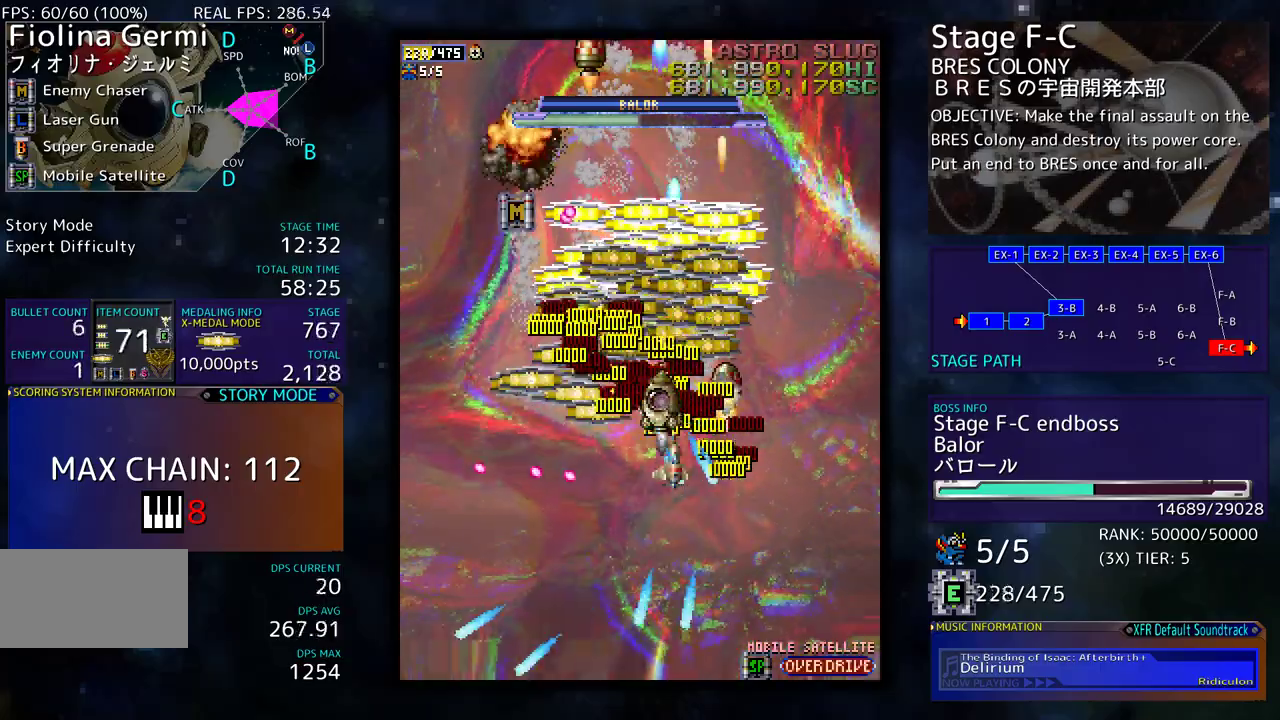
{"buttons": ["DPAD_UP", "DPAD_RIGHT"], "events": [[83, "DPAD_UP", "up"], [117, "DPAD_DOWN", "down"], [283, "DPAD_DOWN", "up"], [317, "DPAD_UP", "down"], [433, "DPAD_LEFT", "up"], [467, "DPAD_RIGHT", "down"]]}
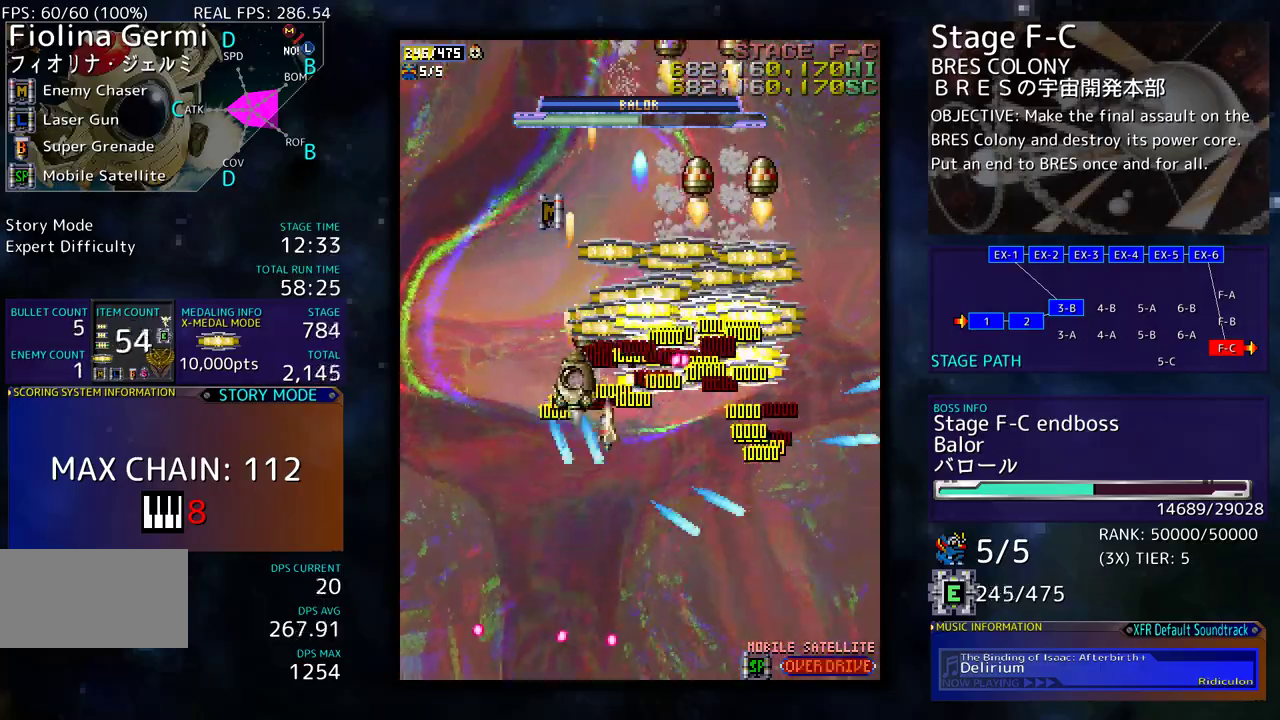
{"buttons": ["DPAD_RIGHT"], "events": [[133, "DPAD_UP", "up"], [167, "DPAD_DOWN", "down"], [350, "DPAD_DOWN", "up"]]}
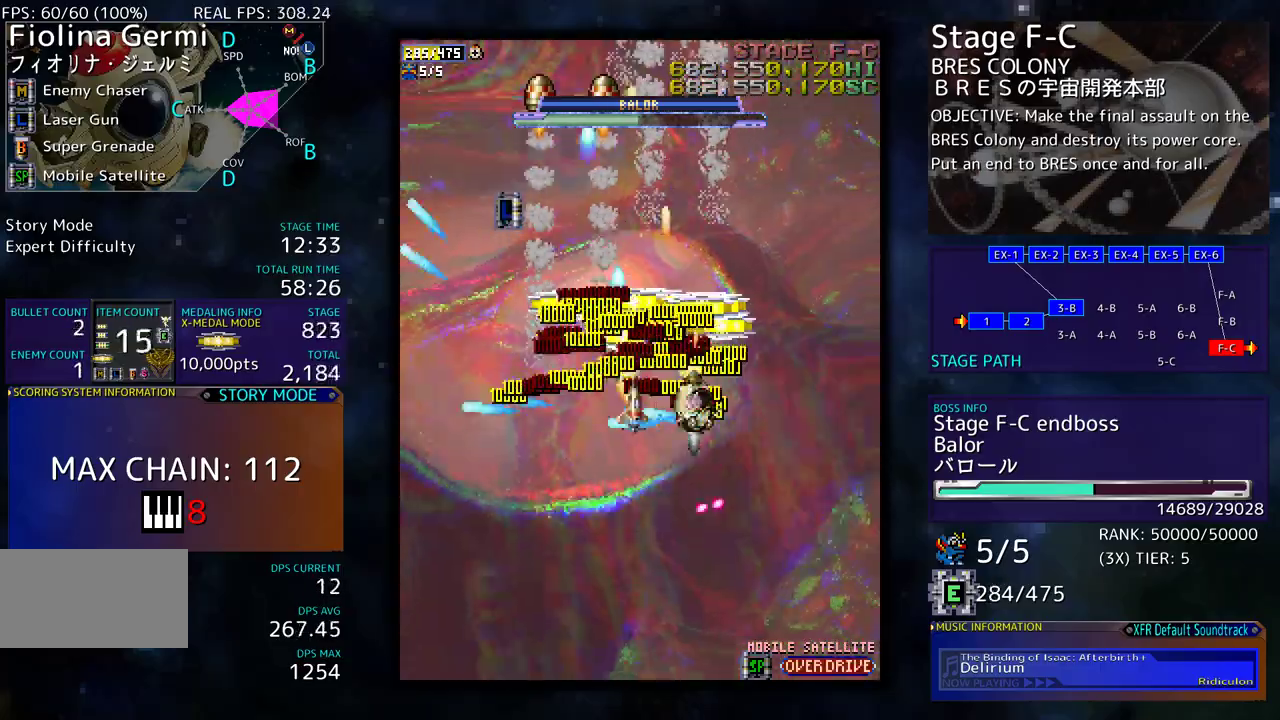
{"buttons": ["DPAD_UP", "DPAD_LEFT"], "events": [[67, "DPAD_UP", "down"], [83, "DPAD_RIGHT", "up"], [117, "DPAD_LEFT", "down"], [250, "DPAD_UP", "up"], [267, "DPAD_DOWN", "down"], [433, "DPAD_DOWN", "up"], [483, "DPAD_UP", "down"]]}
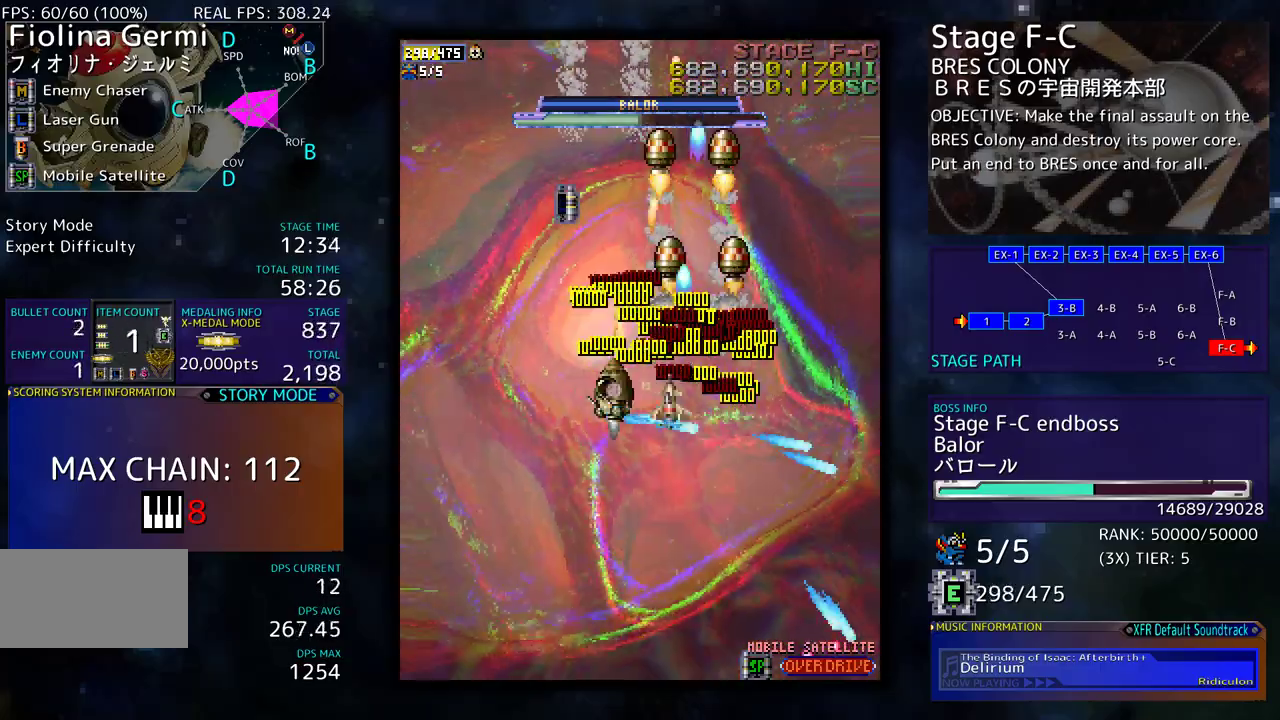
{"buttons": ["DPAD_UP"], "events": [[200, "DPAD_LEFT", "up"]]}
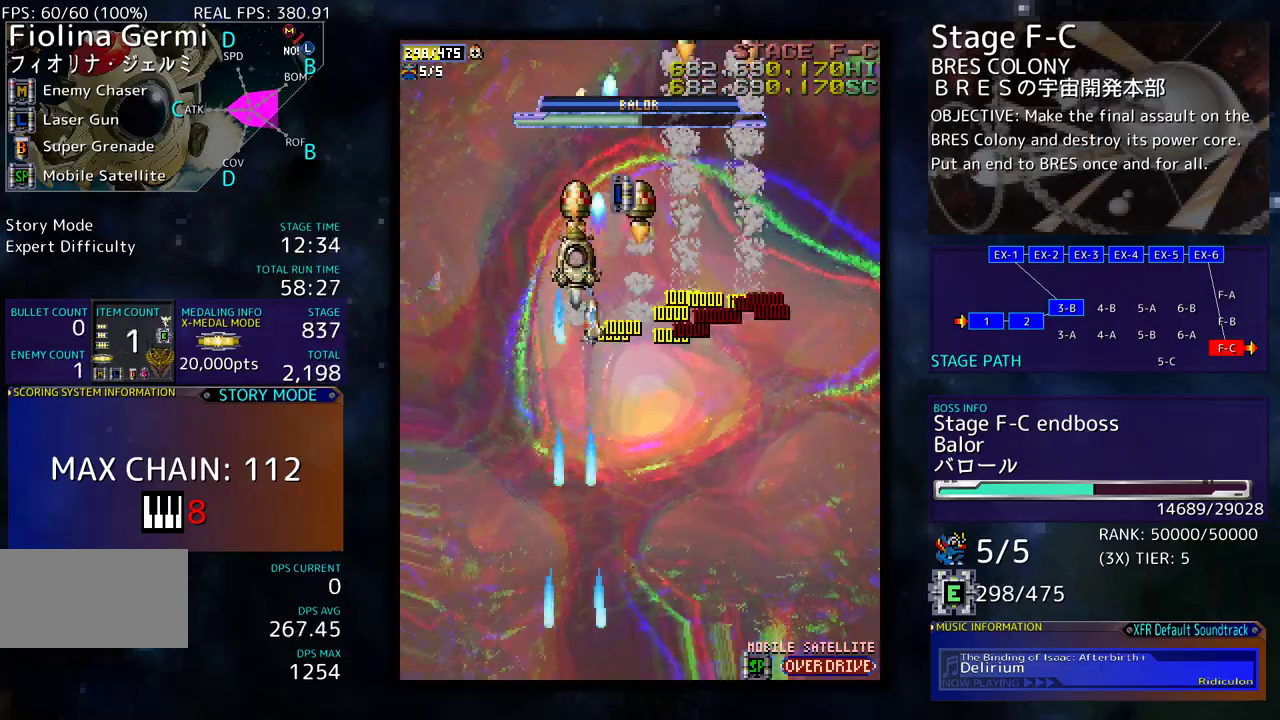
{"buttons": ["DPAD_DOWN"], "events": [[33, "DPAD_RIGHT", "down"], [133, "DPAD_UP", "up"], [217, "DPAD_DOWN", "down"], [417, "DPAD_RIGHT", "up"]]}
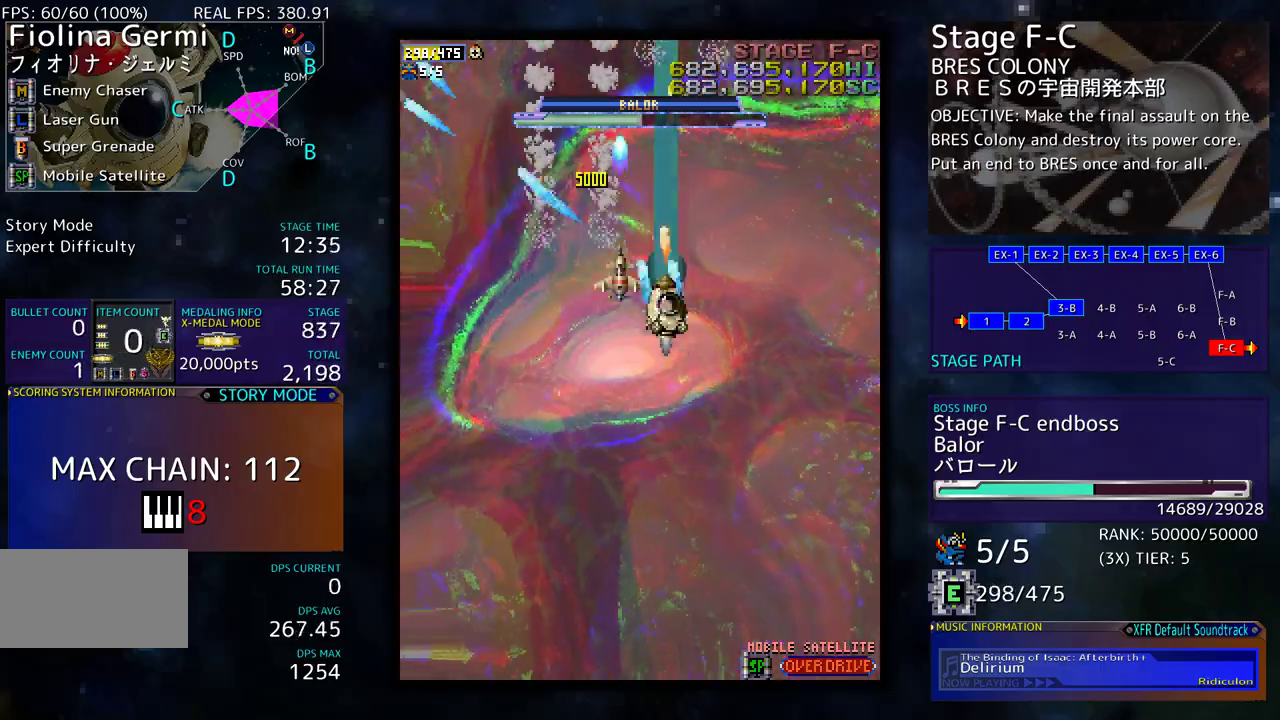
{"buttons": ["DPAD_DOWN"], "events": []}
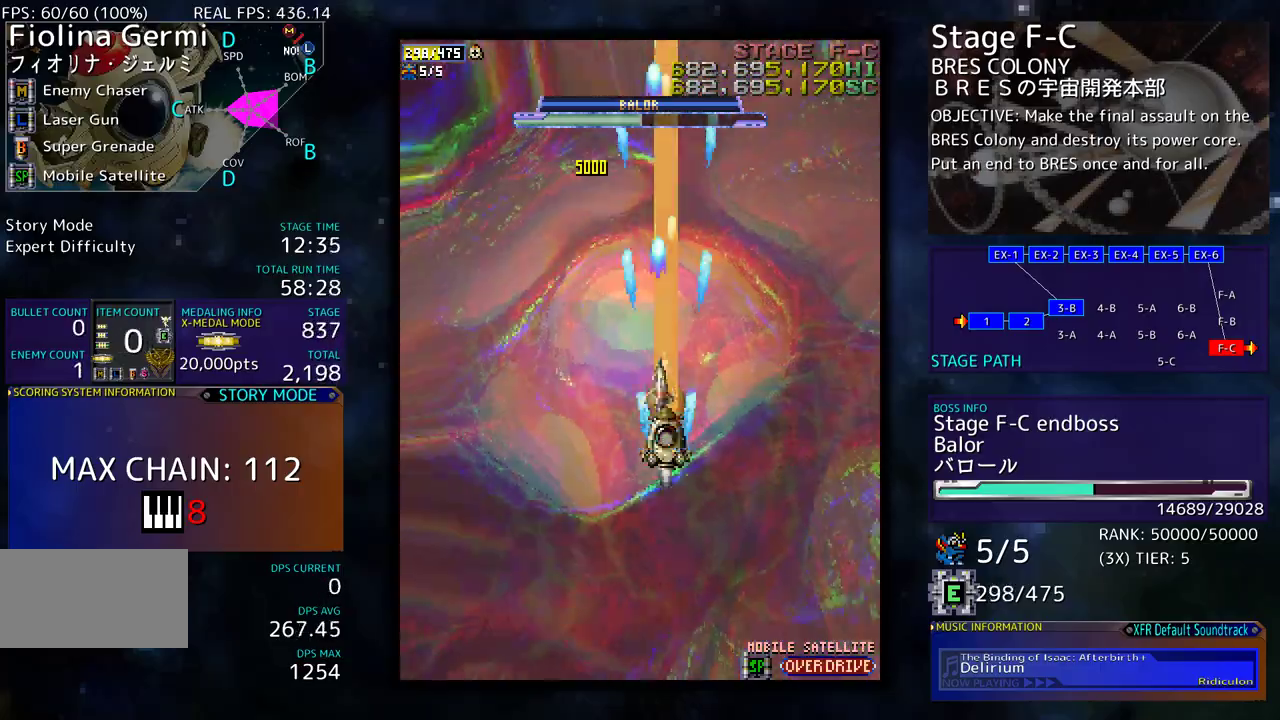
{"buttons": [], "events": [[33, "DPAD_LEFT", "down"], [83, "DPAD_DOWN", "up"], [150, "DPAD_DOWN", "down"], [217, "DPAD_LEFT", "up"], [417, "DPAD_RIGHT", "down"], [467, "DPAD_DOWN", "up"], [467, "DPAD_RIGHT", "up"]]}
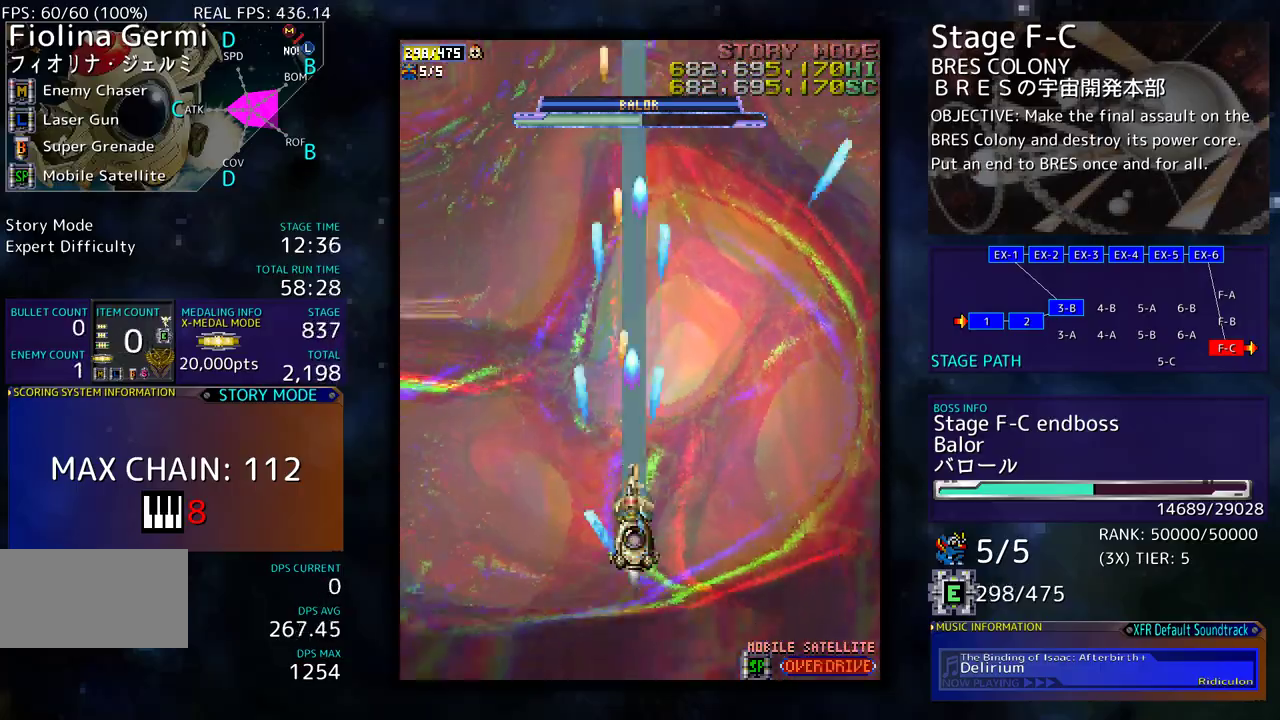
{"buttons": [], "events": []}
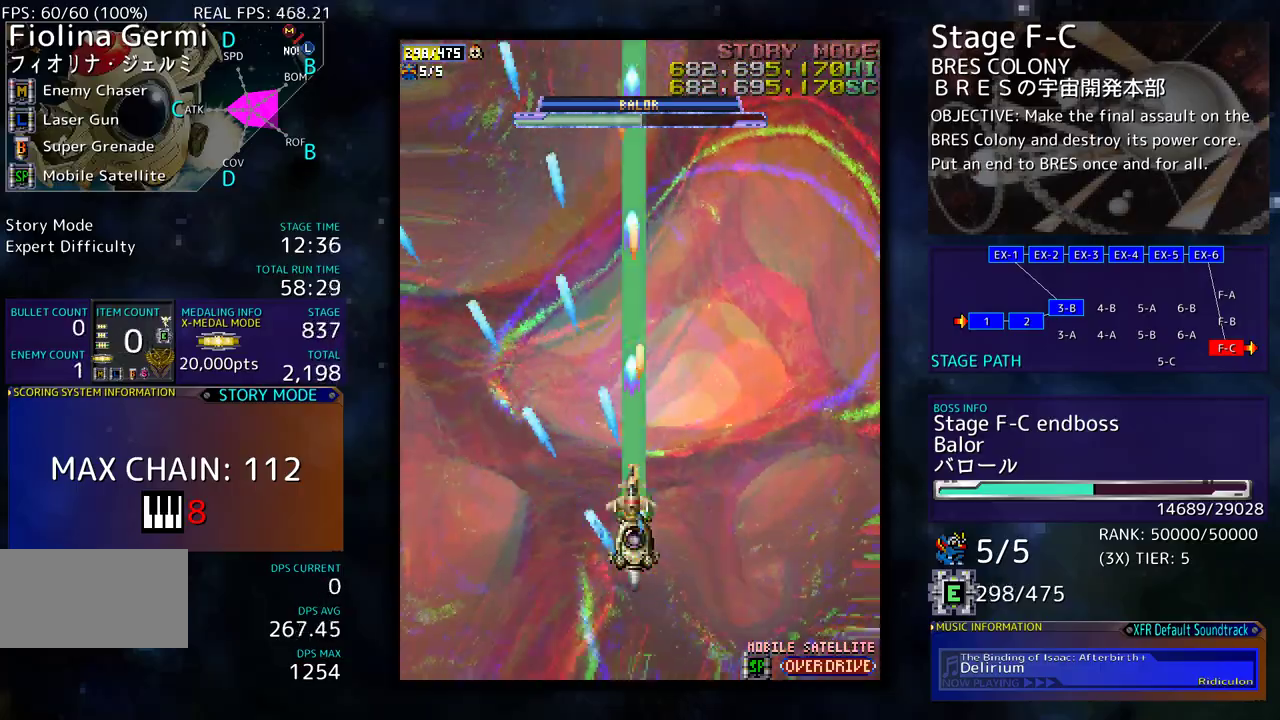
{"buttons": [], "events": []}
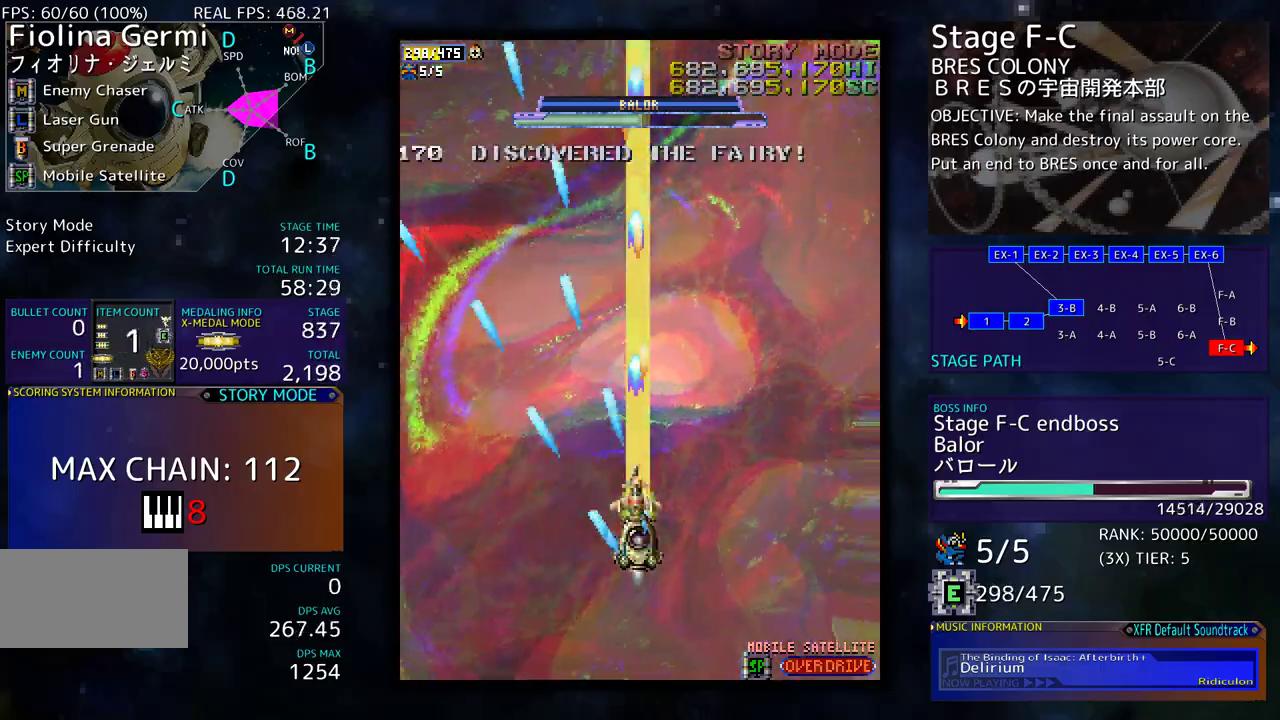
{"buttons": [], "events": []}
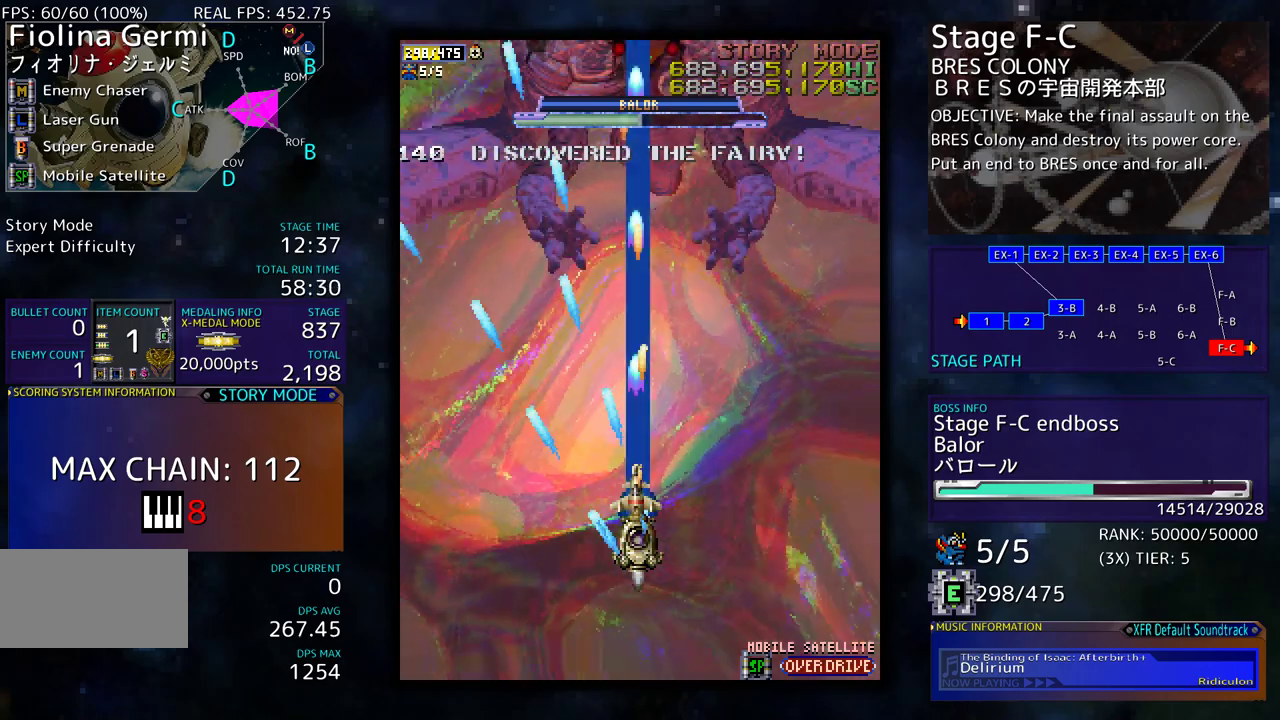
{"buttons": [], "events": []}
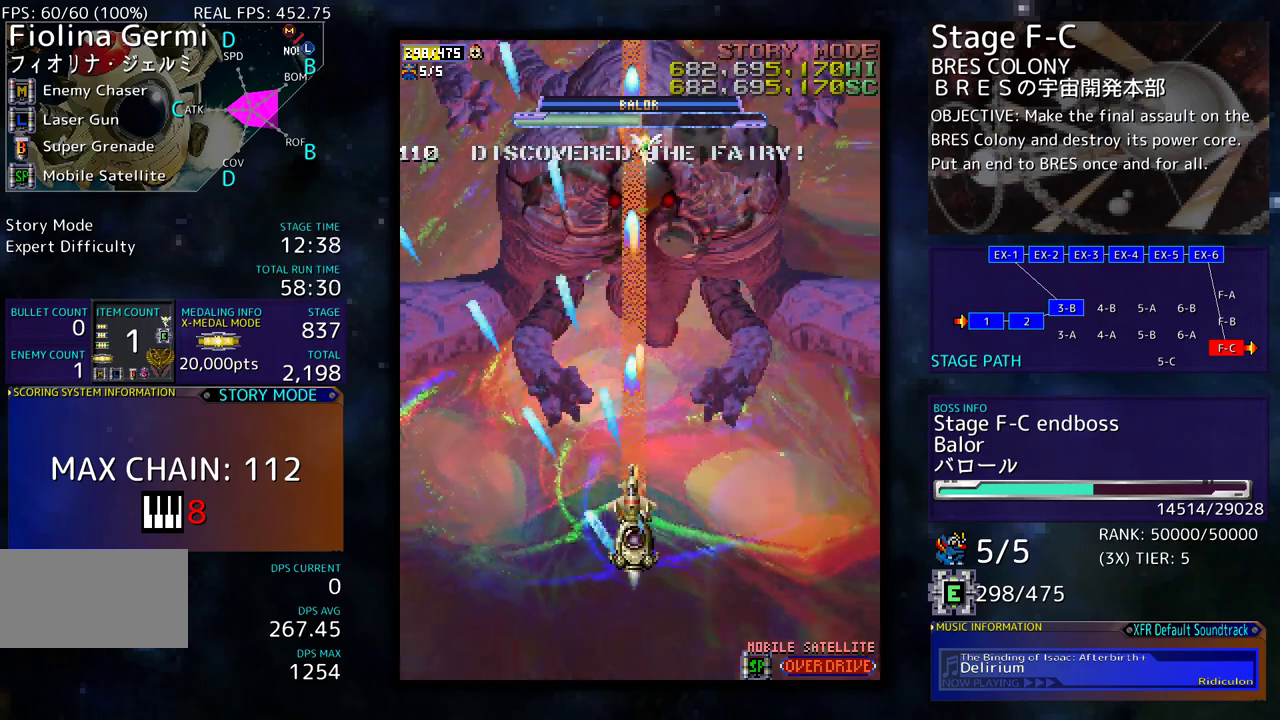
{"buttons": [], "events": []}
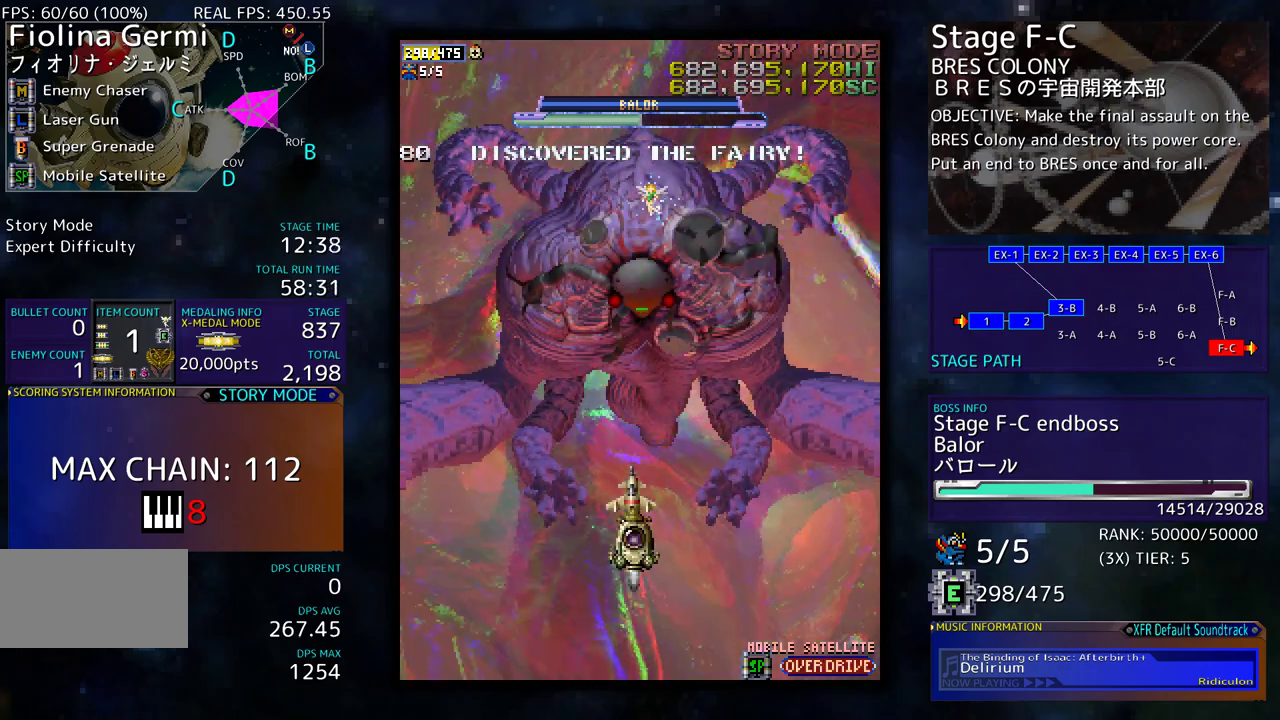
{"buttons": ["DPAD_DOWN", "DPAD_RIGHT"], "events": [[83, "DPAD_DOWN", "down"], [100, "DPAD_LEFT", "down"], [167, "DPAD_DOWN", "up"], [300, "DPAD_UP", "down"], [400, "DPAD_LEFT", "up"], [400, "DPAD_UP", "up"], [417, "DPAD_DOWN", "down"], [417, "DPAD_RIGHT", "down"]]}